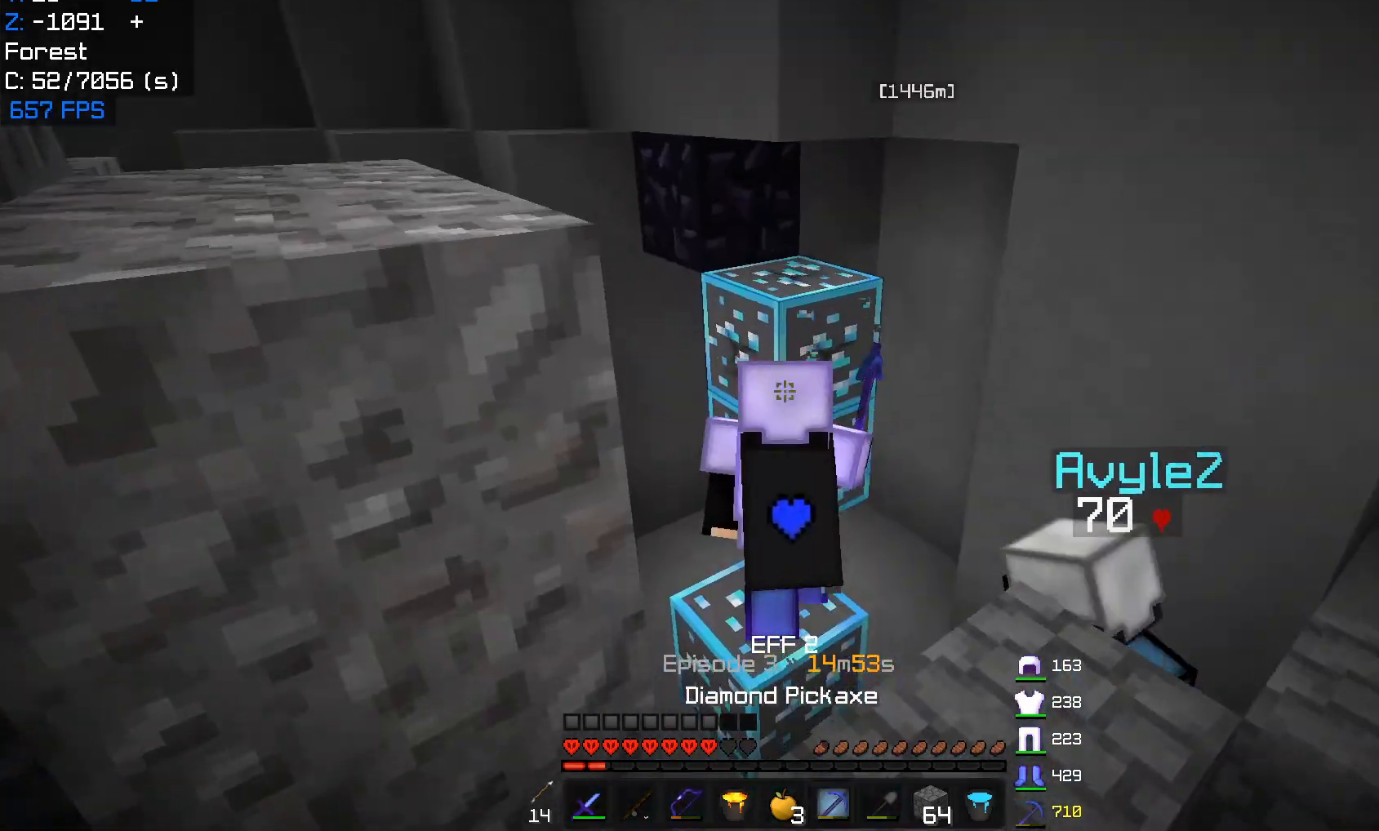
Gameplay with keyboard and mouse; each line is a JSON object with the keys and mouse buttons held at the frame after it. "events" lists presses ("down") and releases ("up") of "a", "d", "s", "w", "mouse_left" and "mouse_right" between this image and that frame as [ms after this image, input, new state], when the widget could be followed in between. "mouse_left", "mouse_right" = the "left", "right" buttons of the "mouse" list. No other keys are recorded. Fast repeated clicks can show as one long hold. Mouse movement is not recorded.
{"keys": ["w"], "mouse": ["left"], "events": [[67, "w", "down"], [317, "w", "up"], [417, "w", "down"]]}
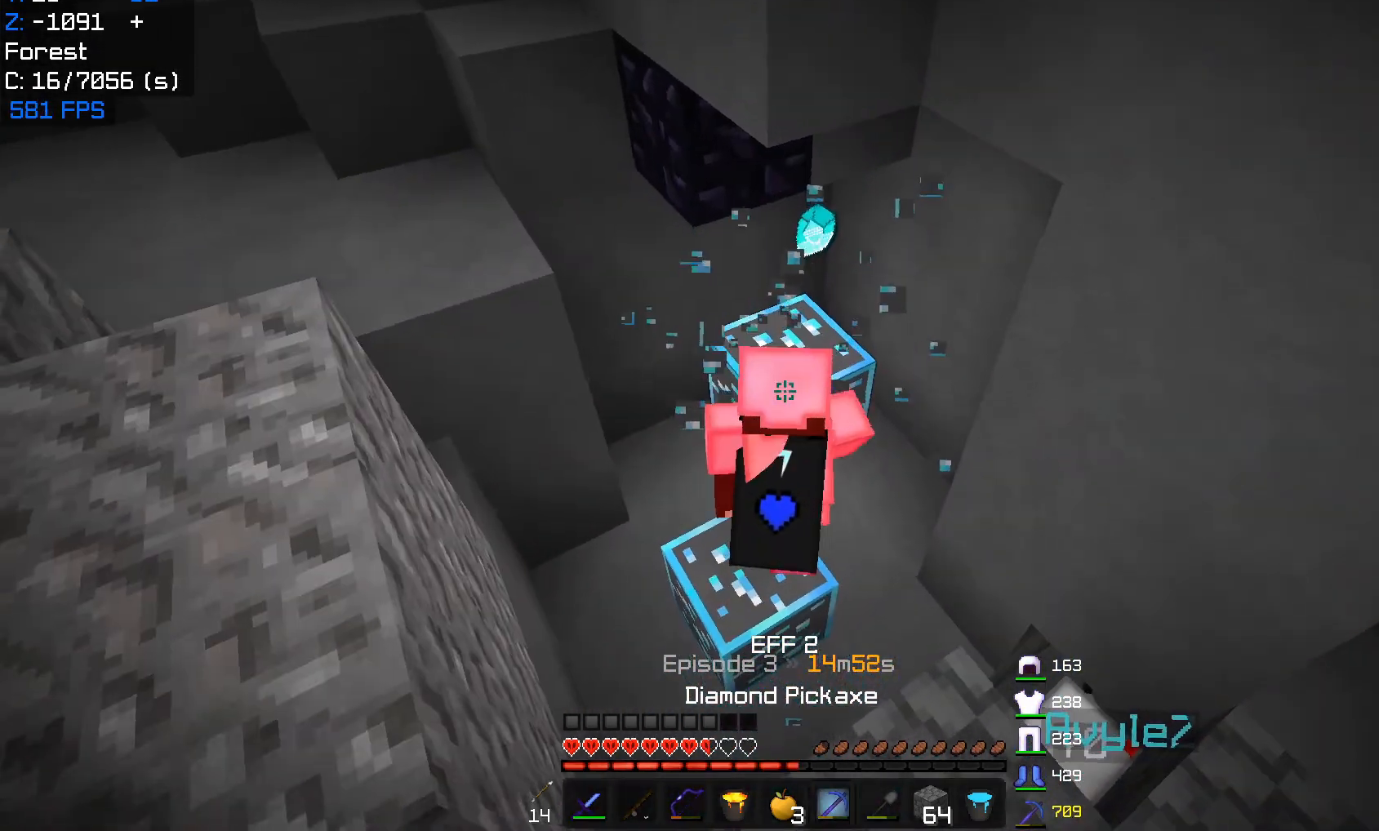
{"keys": ["w"], "mouse": ["left"], "events": []}
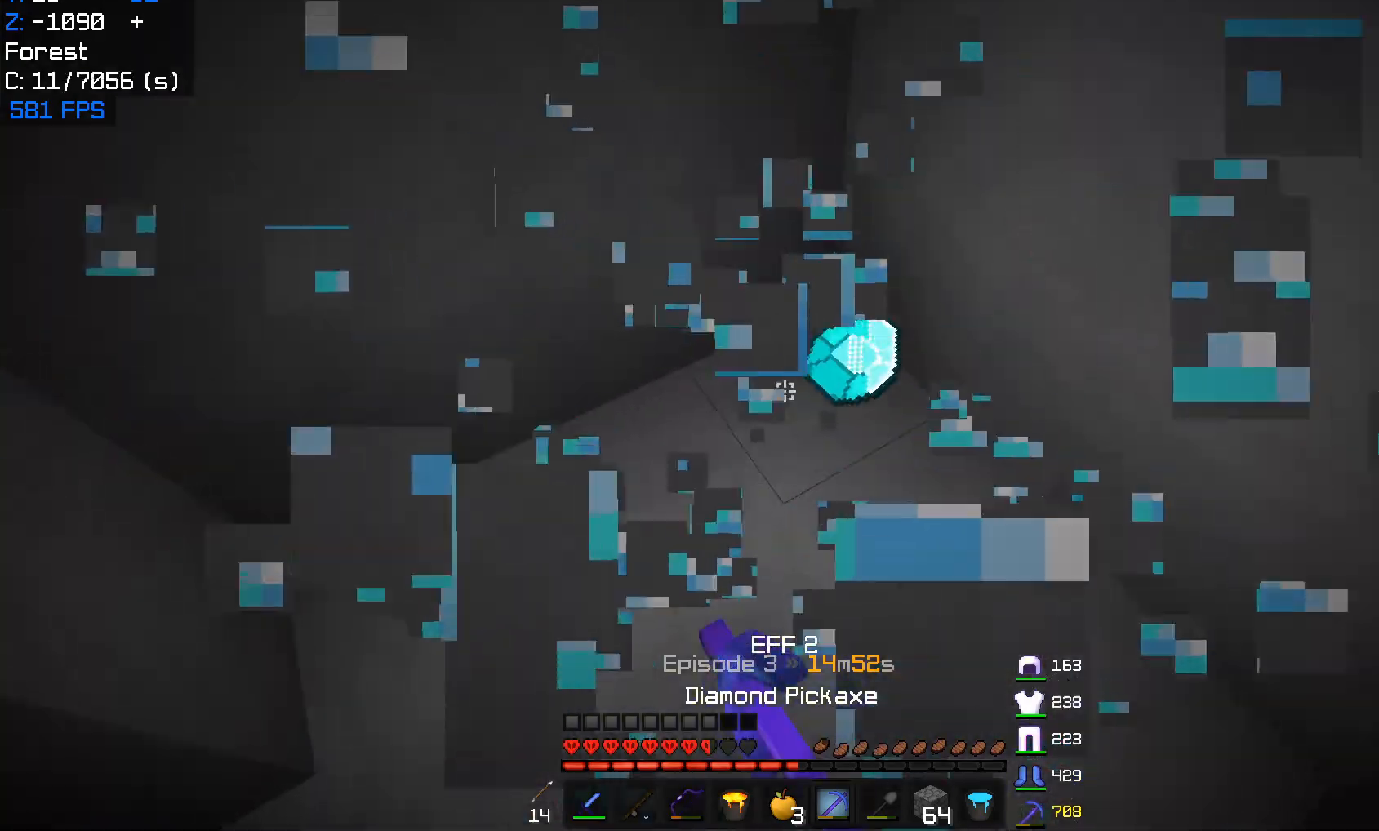
{"keys": [], "mouse": ["left"], "events": [[167, "d", "down"], [283, "w", "up"], [317, "d", "up"]]}
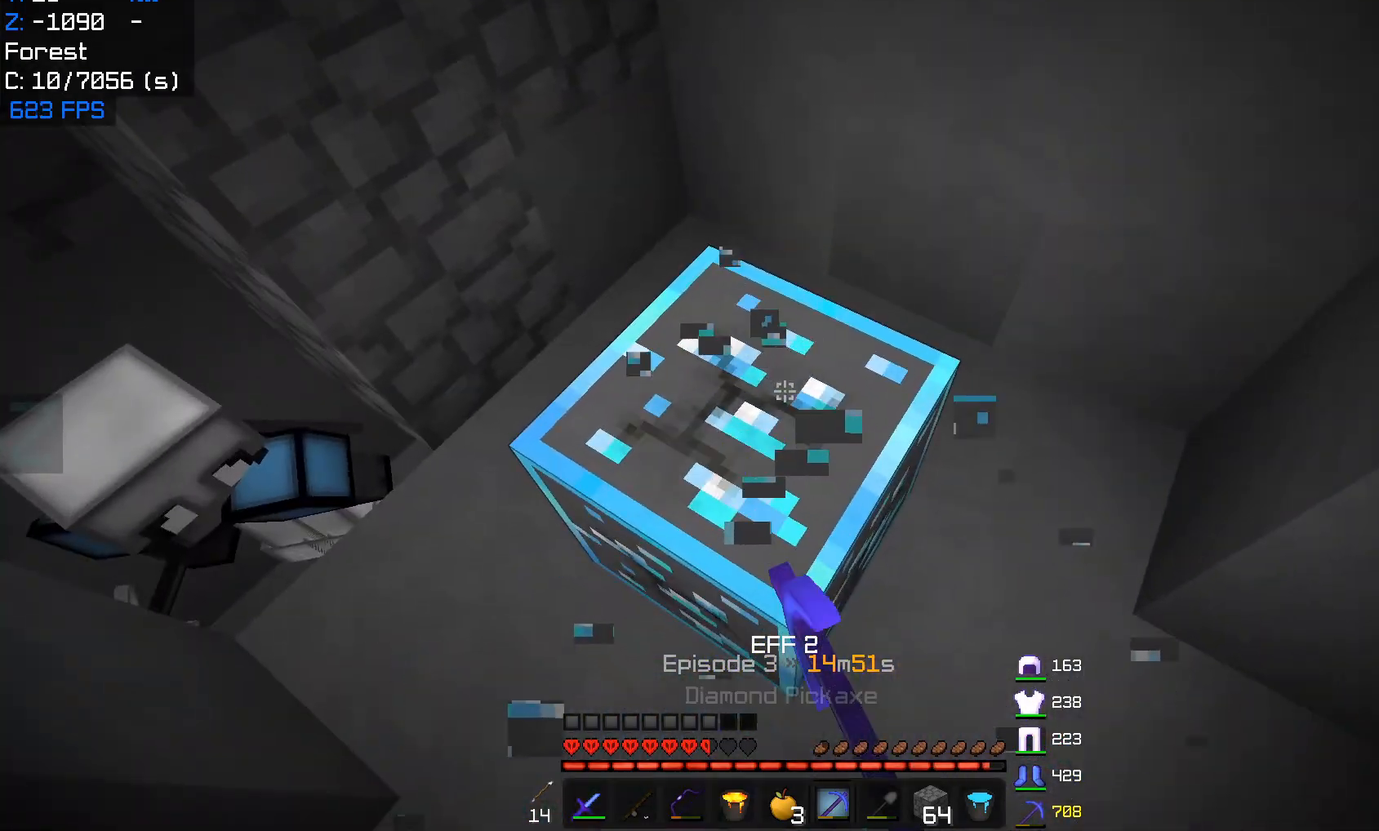
{"keys": ["w"], "mouse": [], "events": [[333, "w", "down"], [433, "mouse_left", "up"]]}
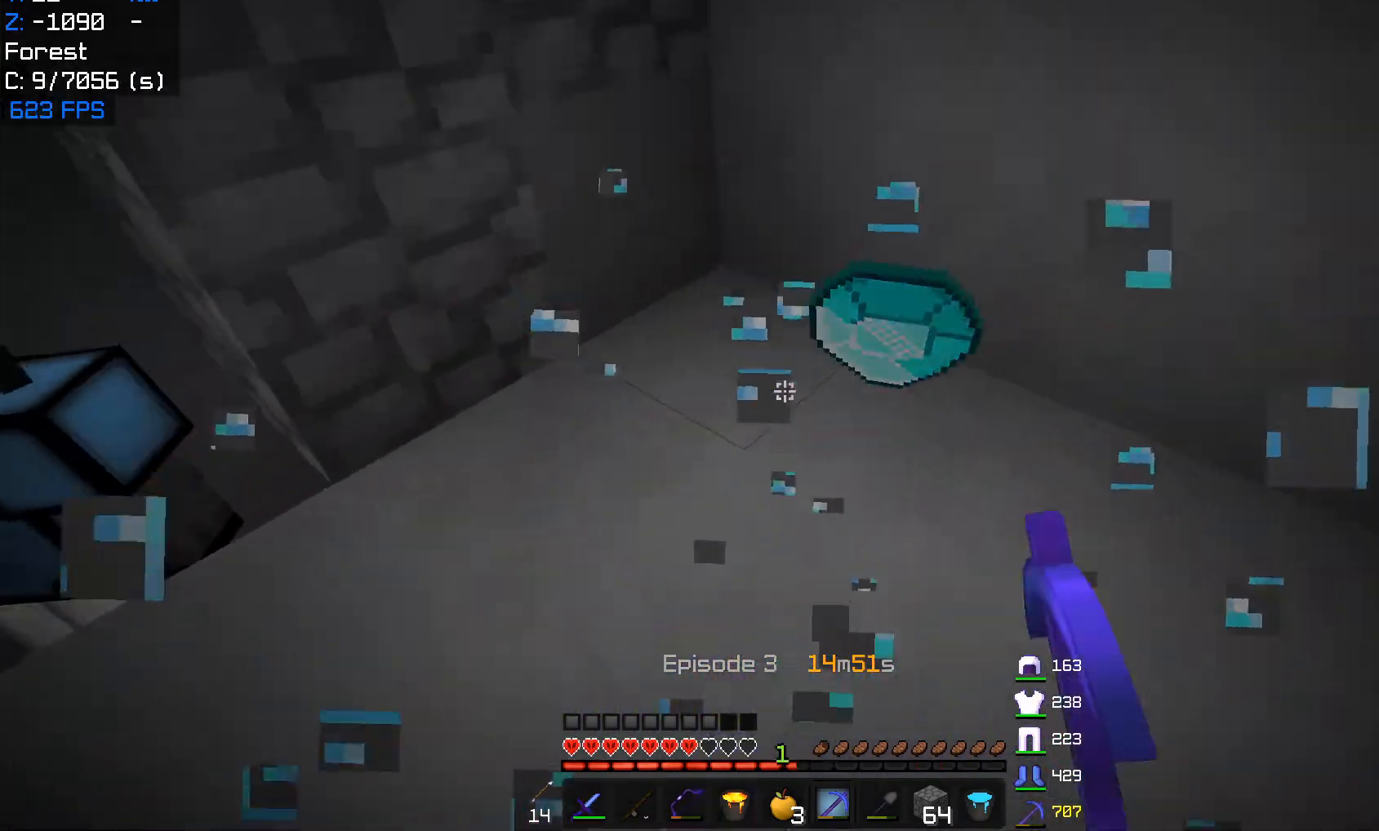
{"keys": [], "mouse": [], "events": [[133, "w", "up"]]}
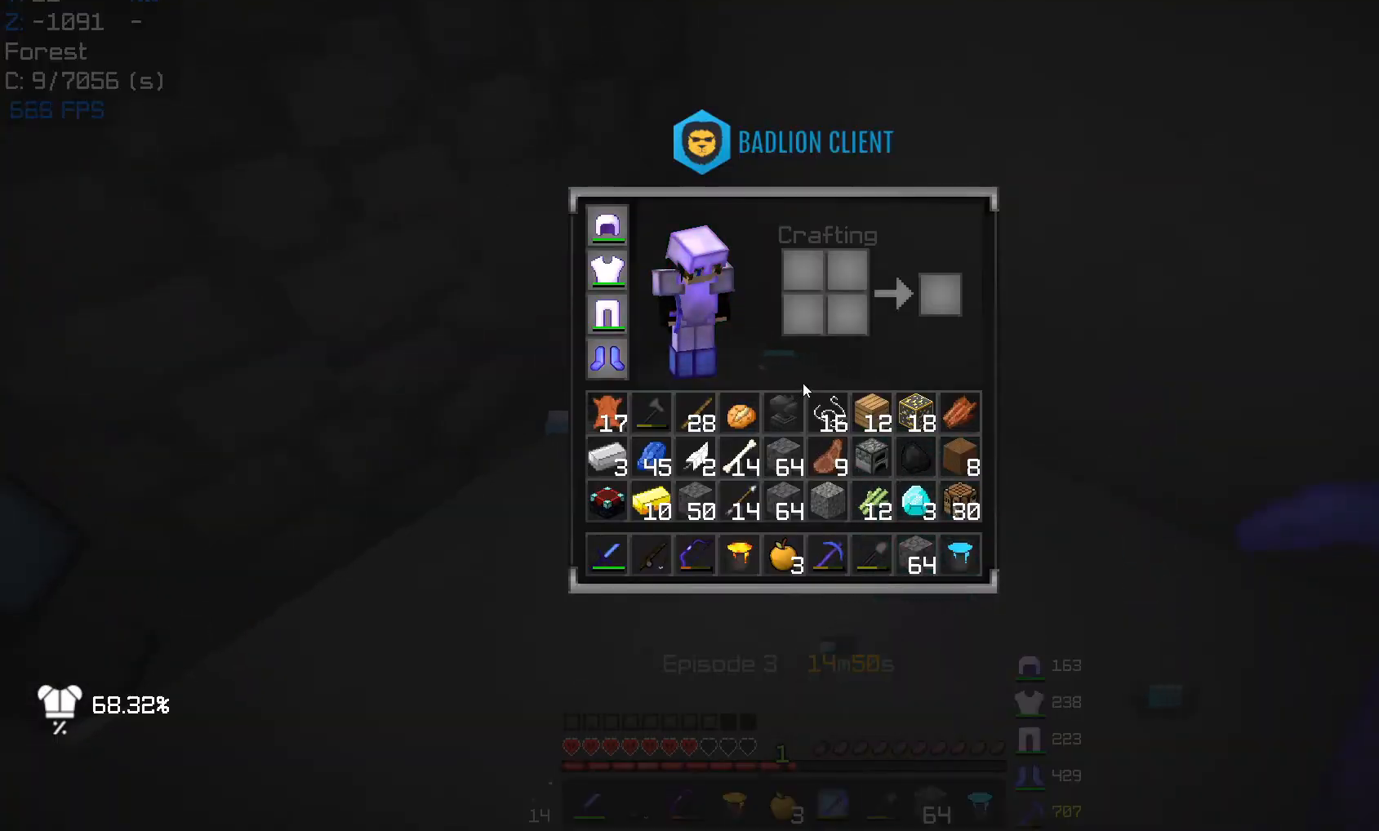
{"keys": [], "mouse": [], "events": []}
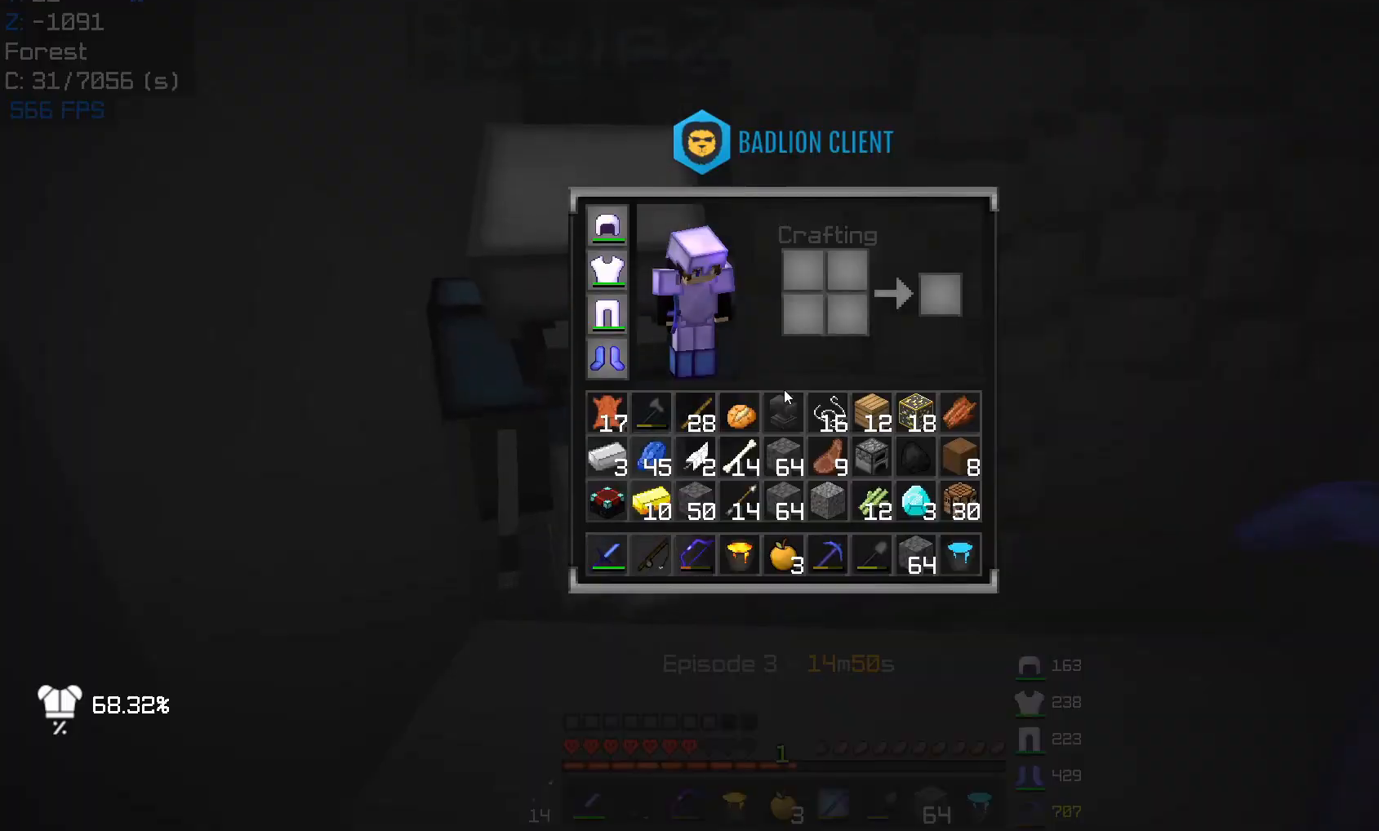
{"keys": [], "mouse": [], "events": []}
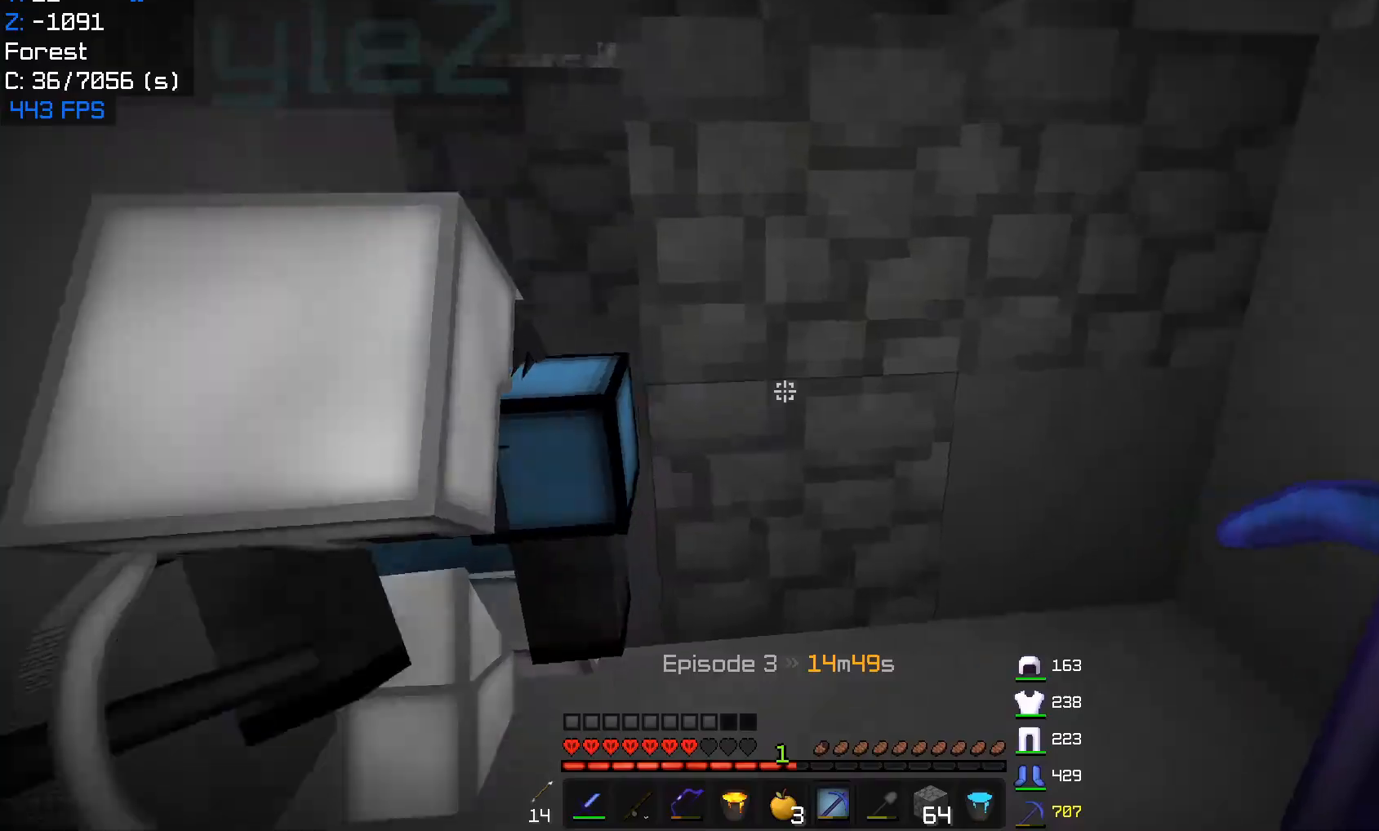
{"keys": ["w"], "mouse": [], "events": [[333, "w", "down"]]}
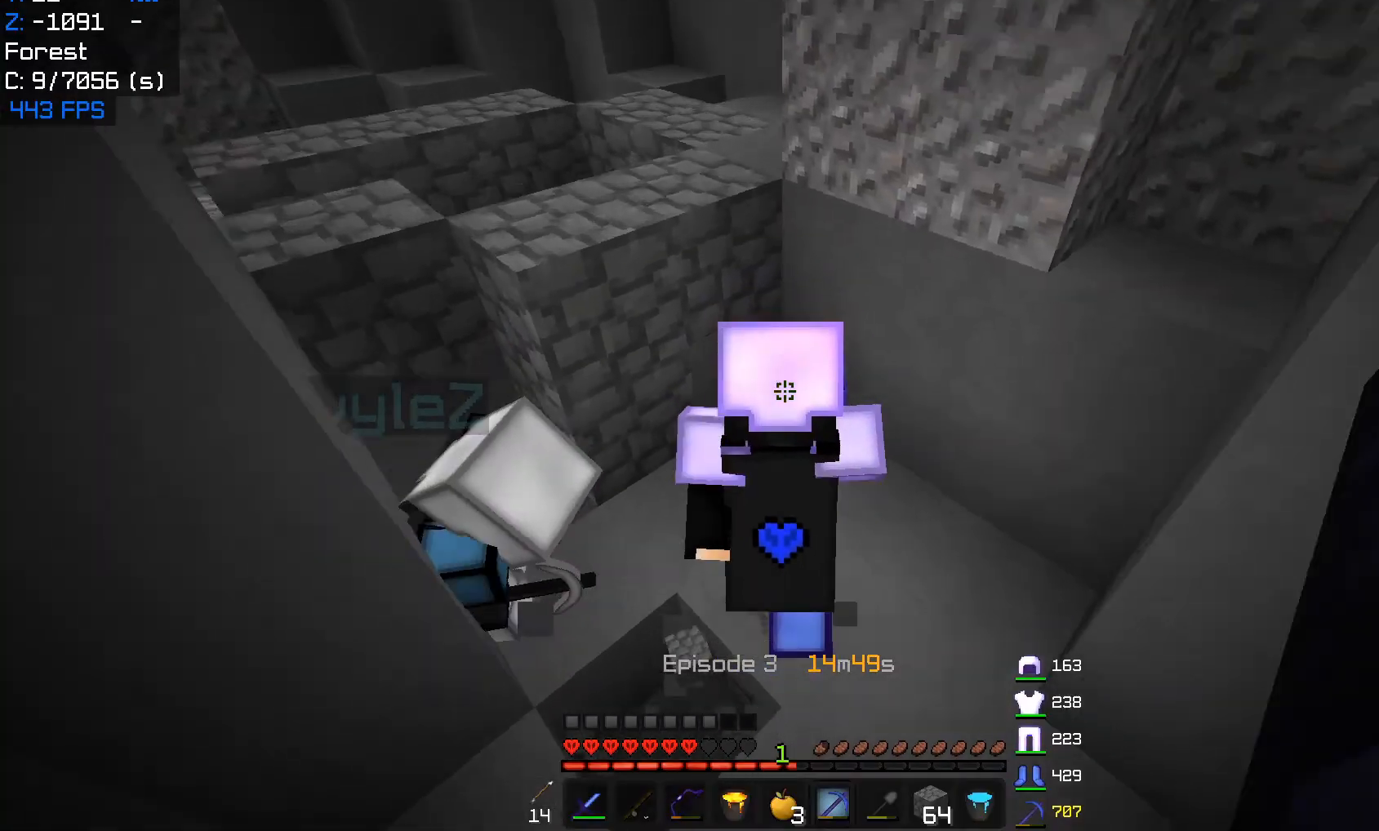
{"keys": ["a", "w"], "mouse": [], "events": [[117, "w", "up"], [367, "w", "down"], [483, "a", "down"]]}
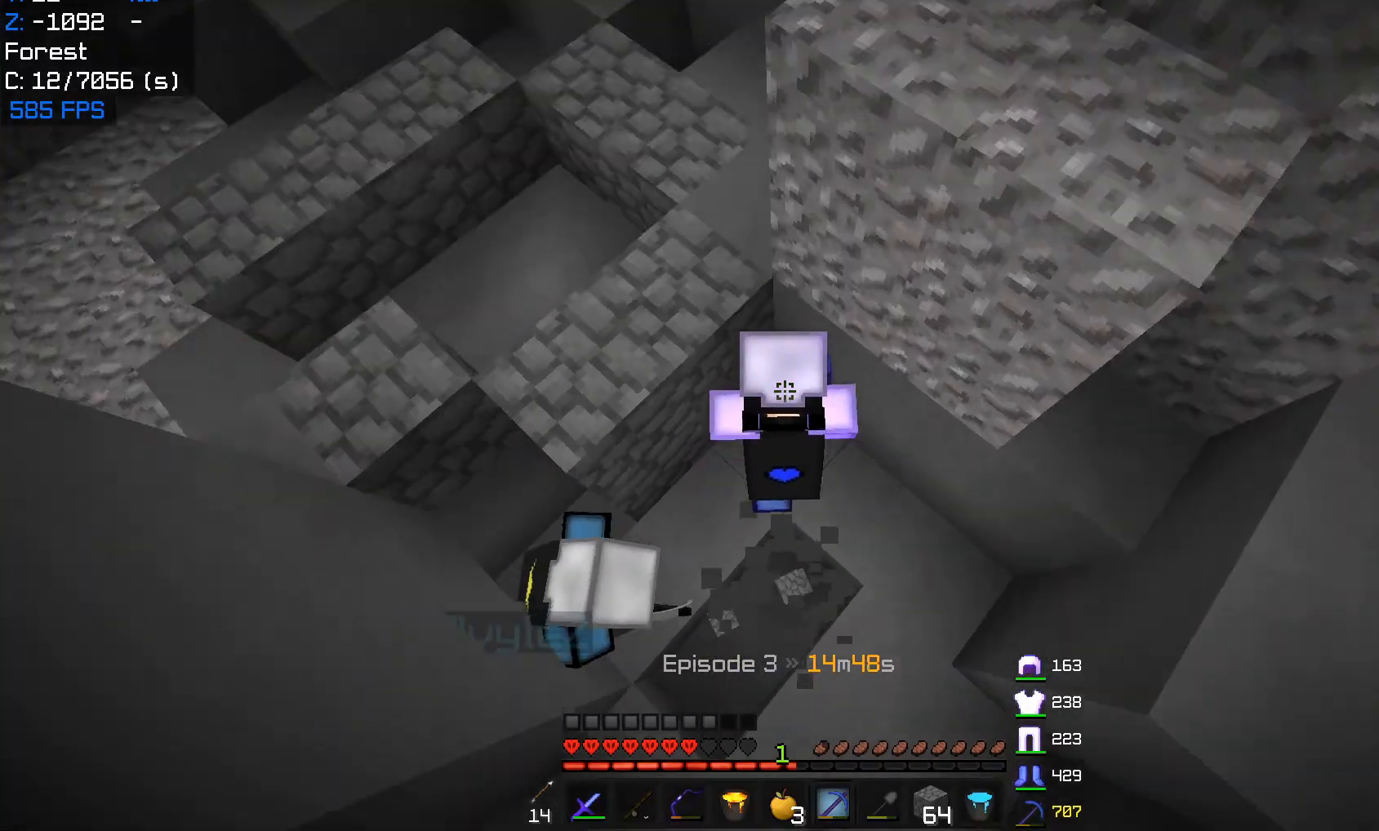
{"keys": ["a", "w"], "mouse": [], "events": [[67, "w", "up"], [183, "mouse_right", "down"], [200, "w", "down"], [433, "mouse_right", "up"]]}
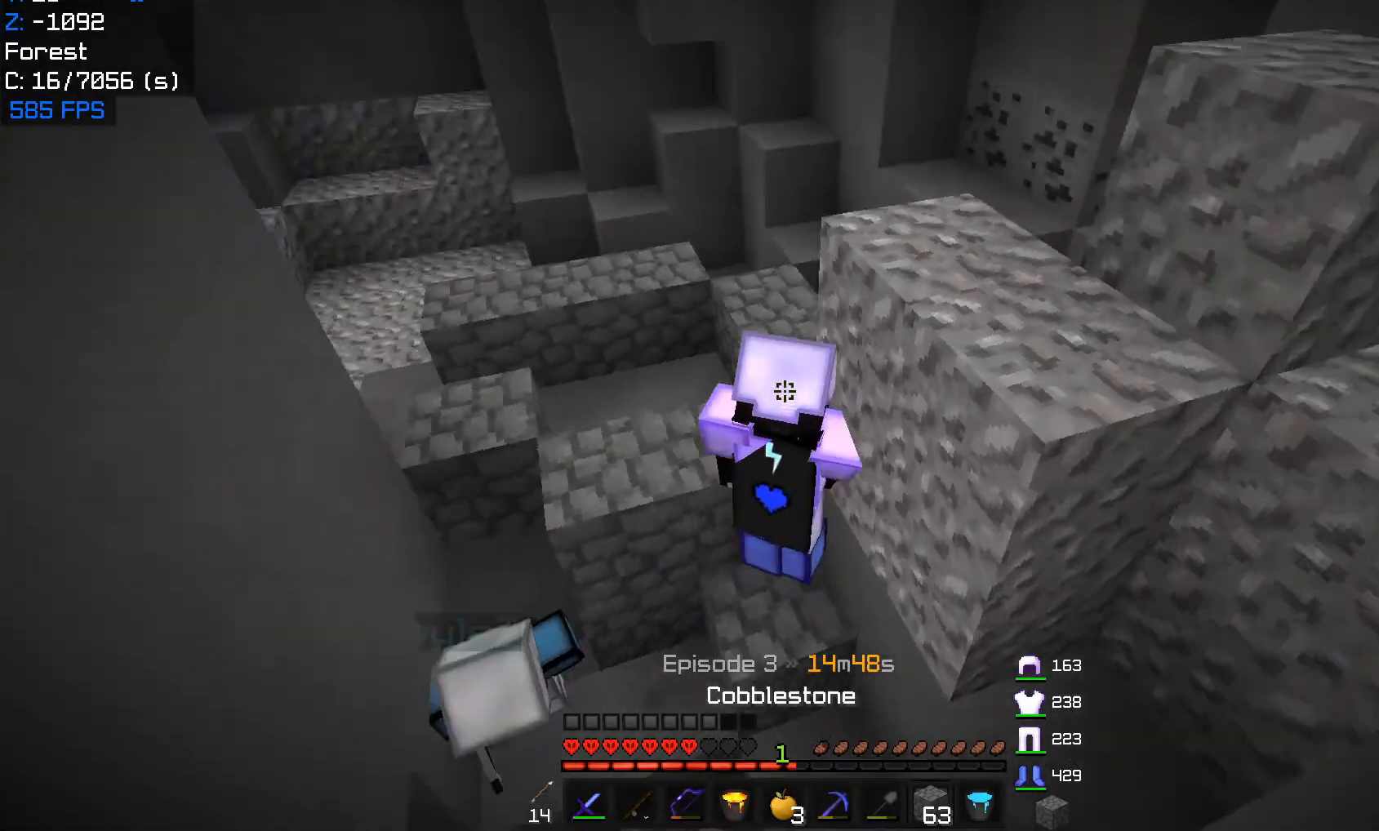
{"keys": ["d", "w"], "mouse": [], "events": [[200, "a", "up"], [250, "d", "down"]]}
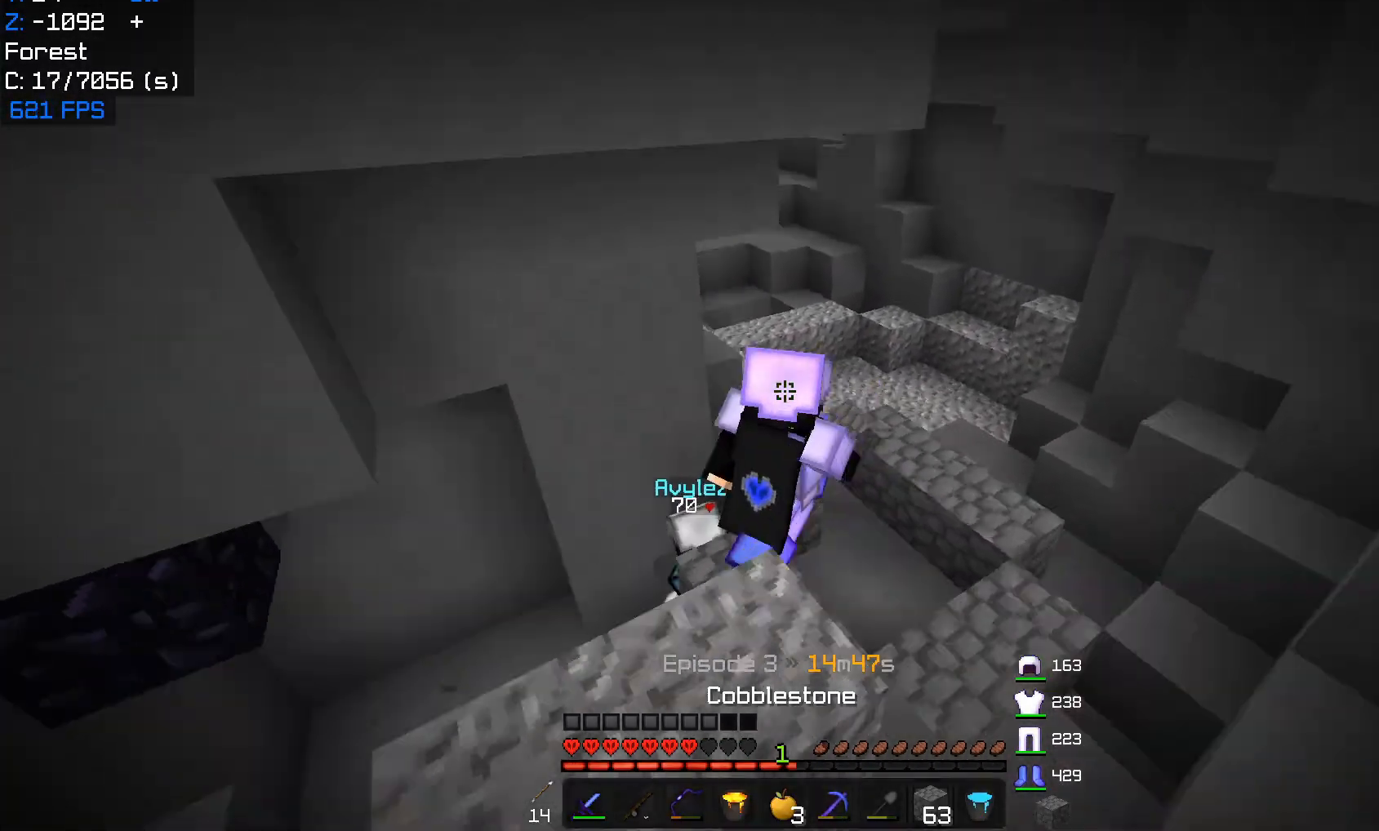
{"keys": ["d", "w"], "mouse": [], "events": []}
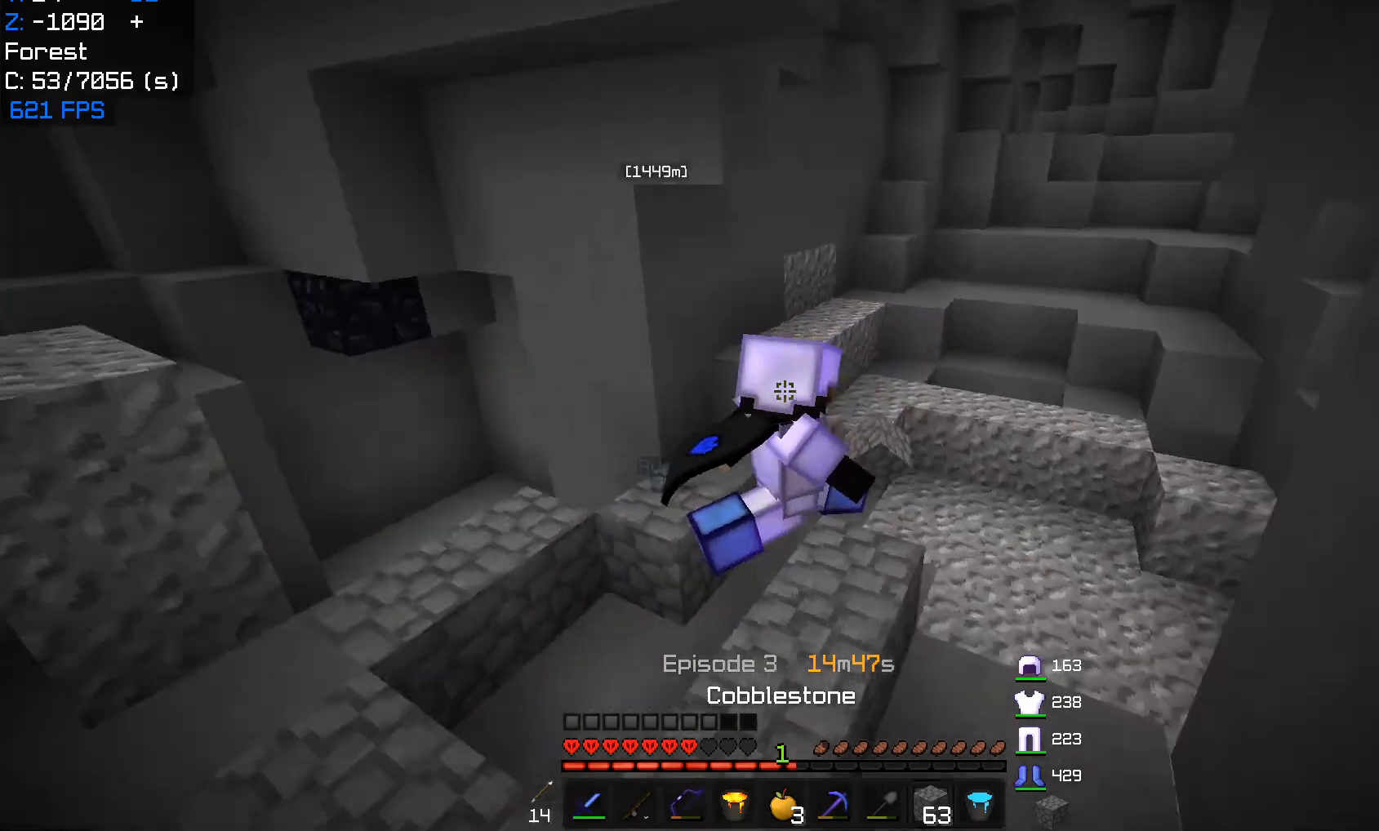
{"keys": ["w"], "mouse": [], "events": [[50, "a", "down"], [83, "d", "up"], [150, "w", "up"], [300, "w", "down"], [400, "a", "up"]]}
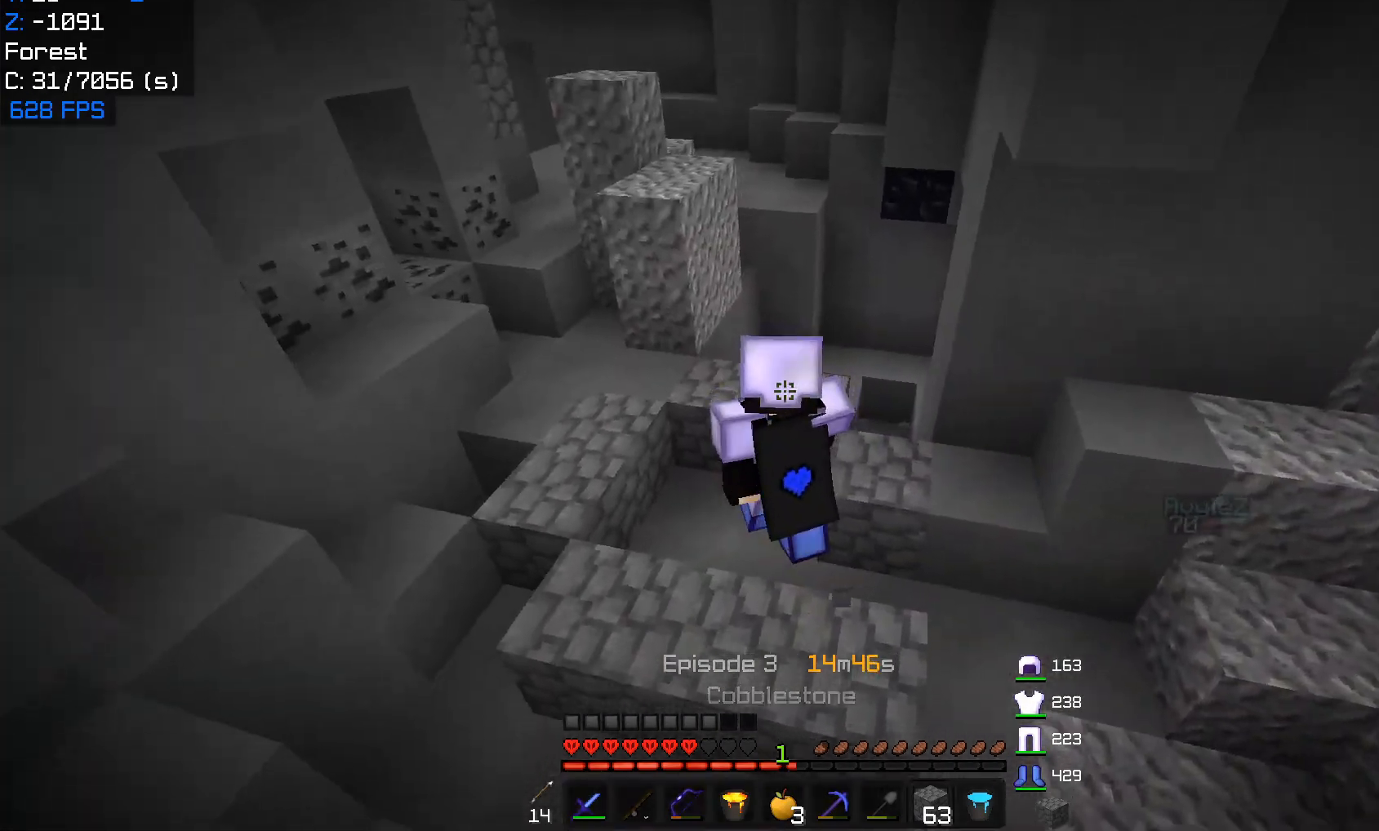
{"keys": ["w"], "mouse": [], "events": [[67, "a", "down"], [333, "a", "up"]]}
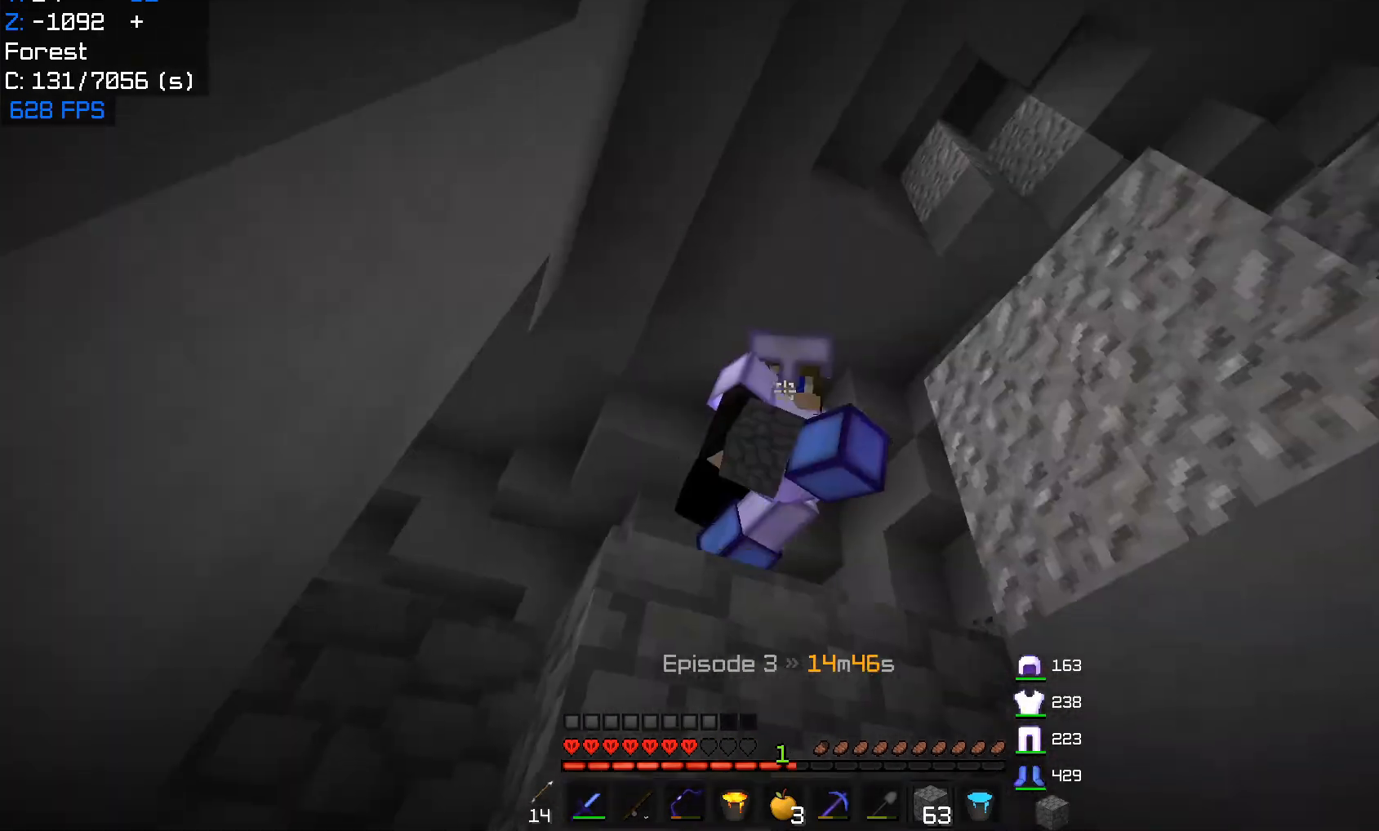
{"keys": ["w"], "mouse": [], "events": [[100, "a", "down"], [283, "w", "up"], [367, "w", "down"], [500, "a", "up"]]}
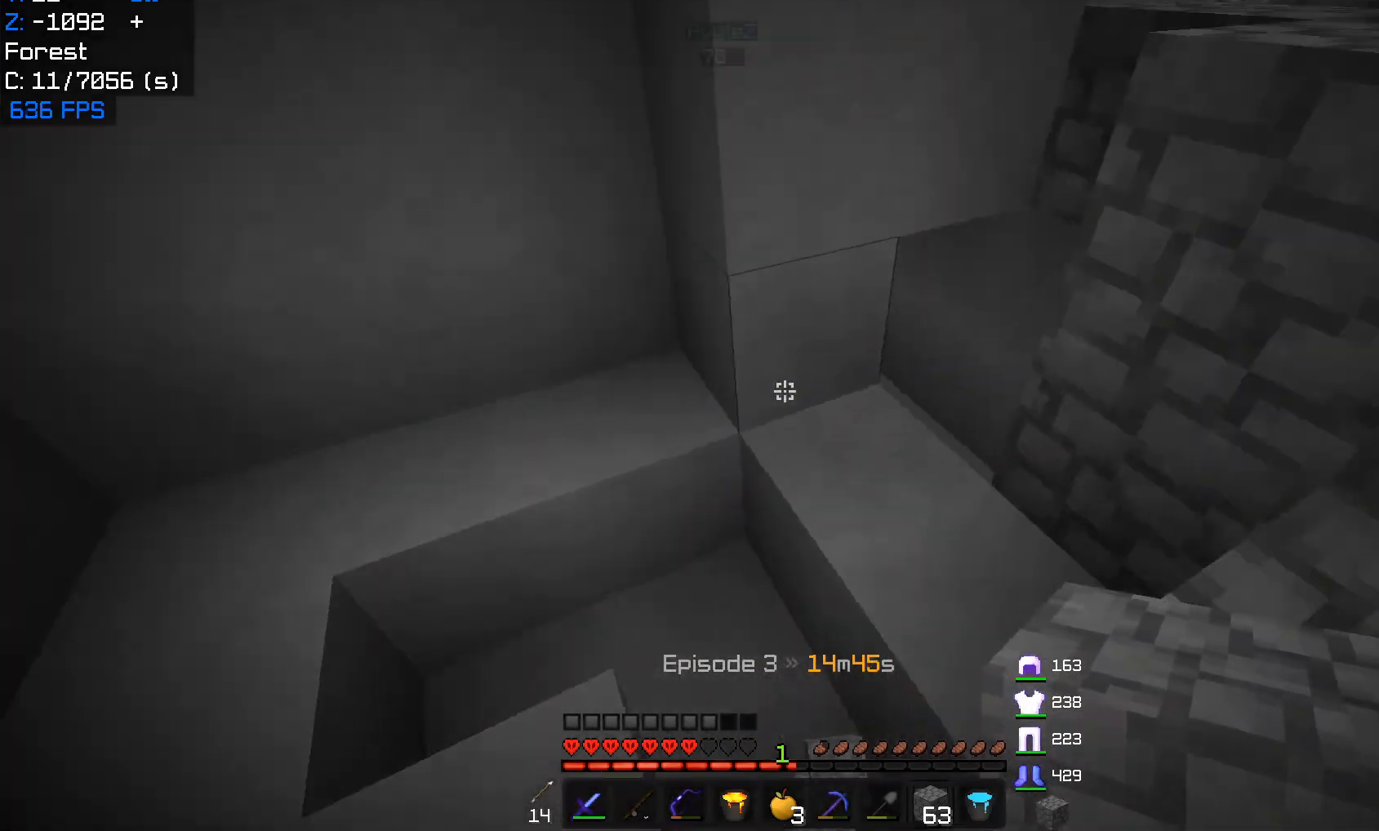
{"keys": ["w"], "mouse": [], "events": [[50, "d", "down"], [267, "d", "up"]]}
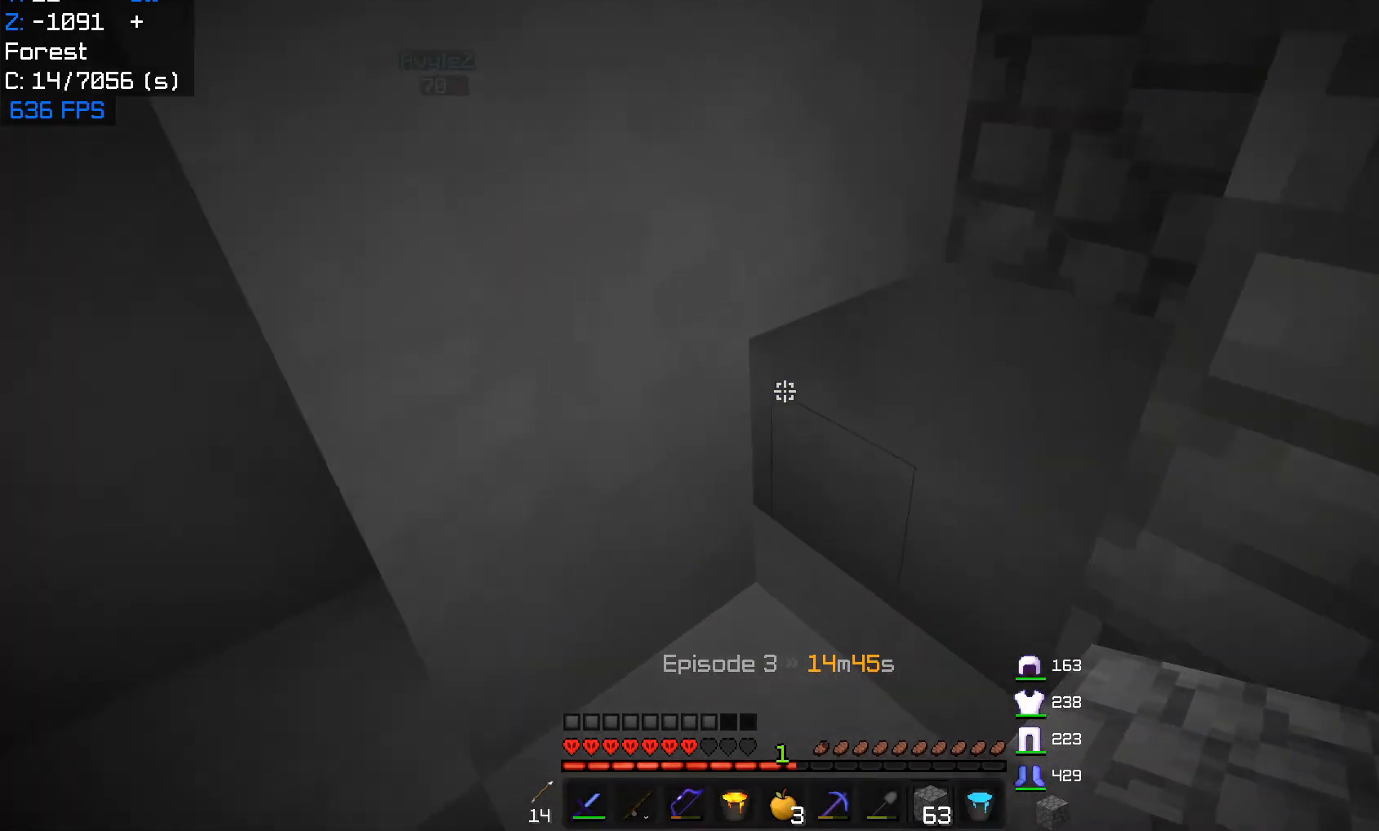
{"keys": ["w"], "mouse": [], "events": [[167, "d", "down"], [400, "d", "up"]]}
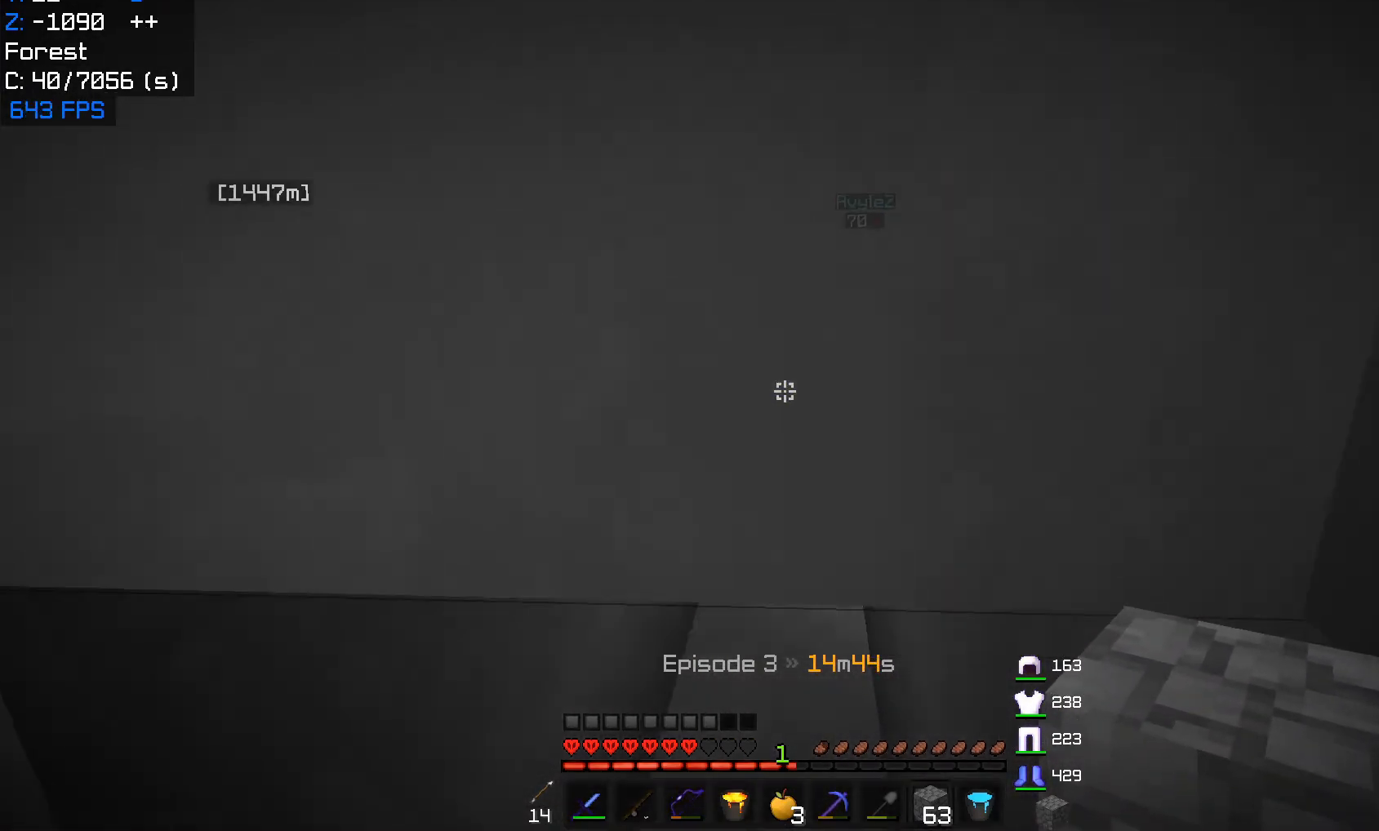
{"keys": ["w"], "mouse": [], "events": [[17, "a", "down"], [183, "a", "up"]]}
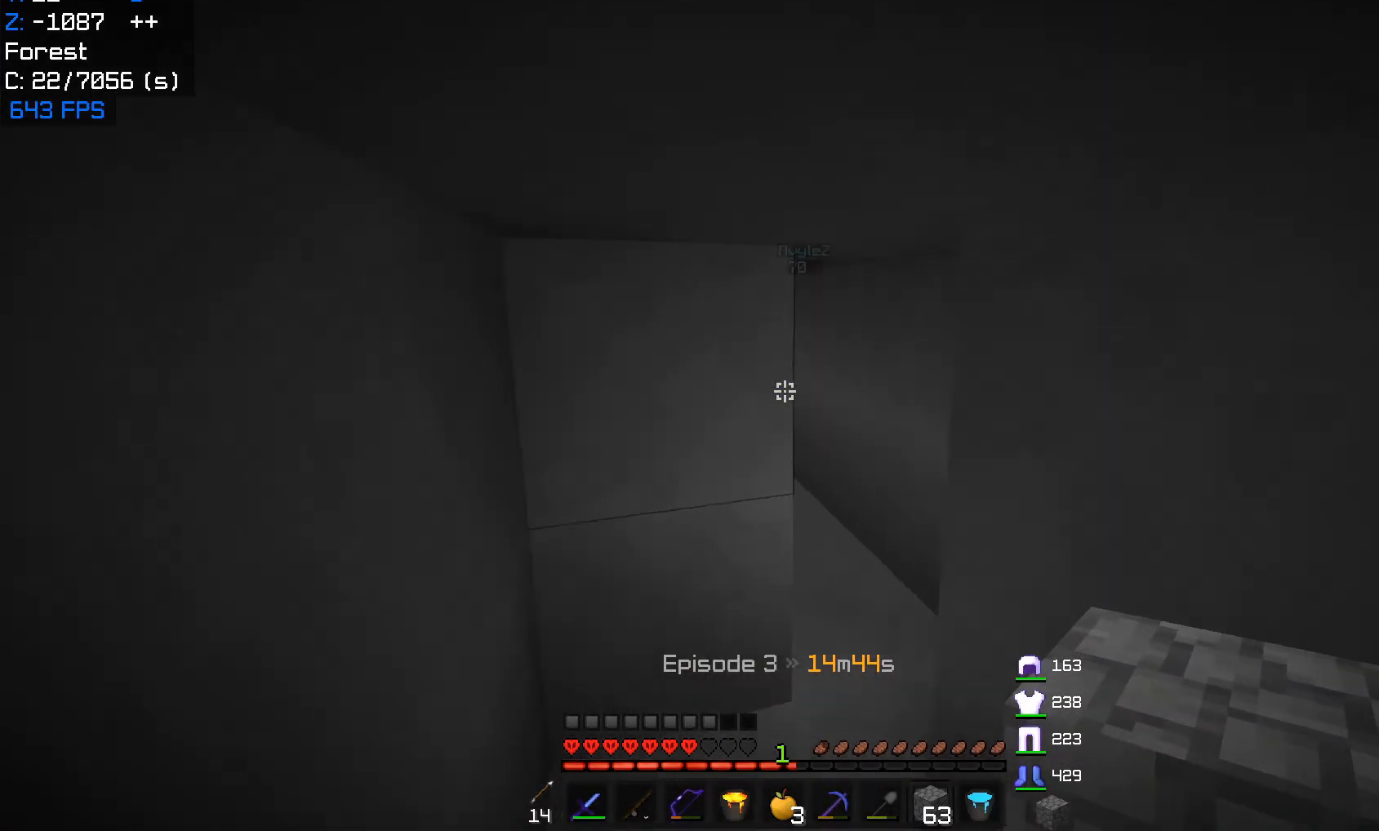
{"keys": ["w"], "mouse": [], "events": [[117, "d", "down"], [467, "d", "up"]]}
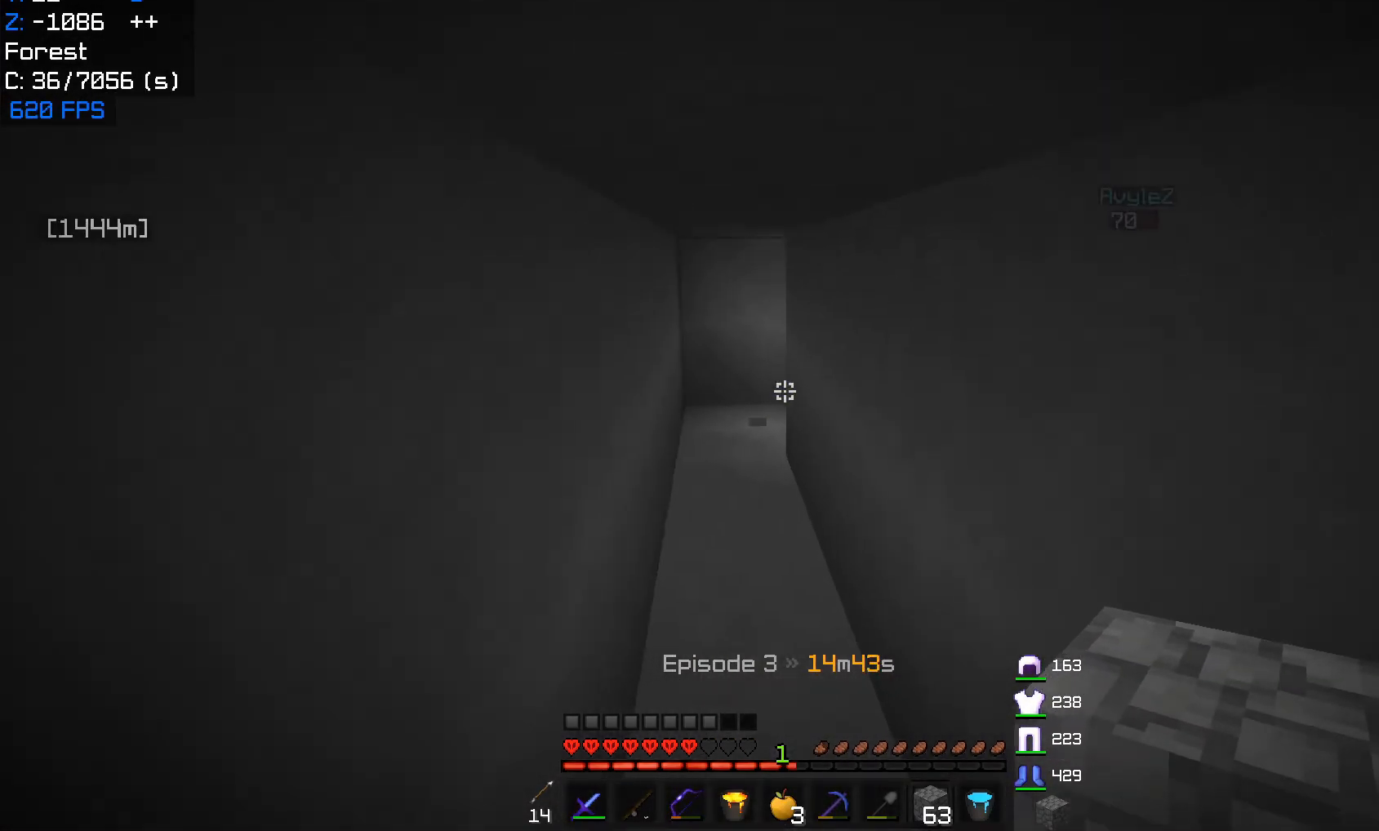
{"keys": ["a", "w"], "mouse": [], "events": [[283, "a", "down"]]}
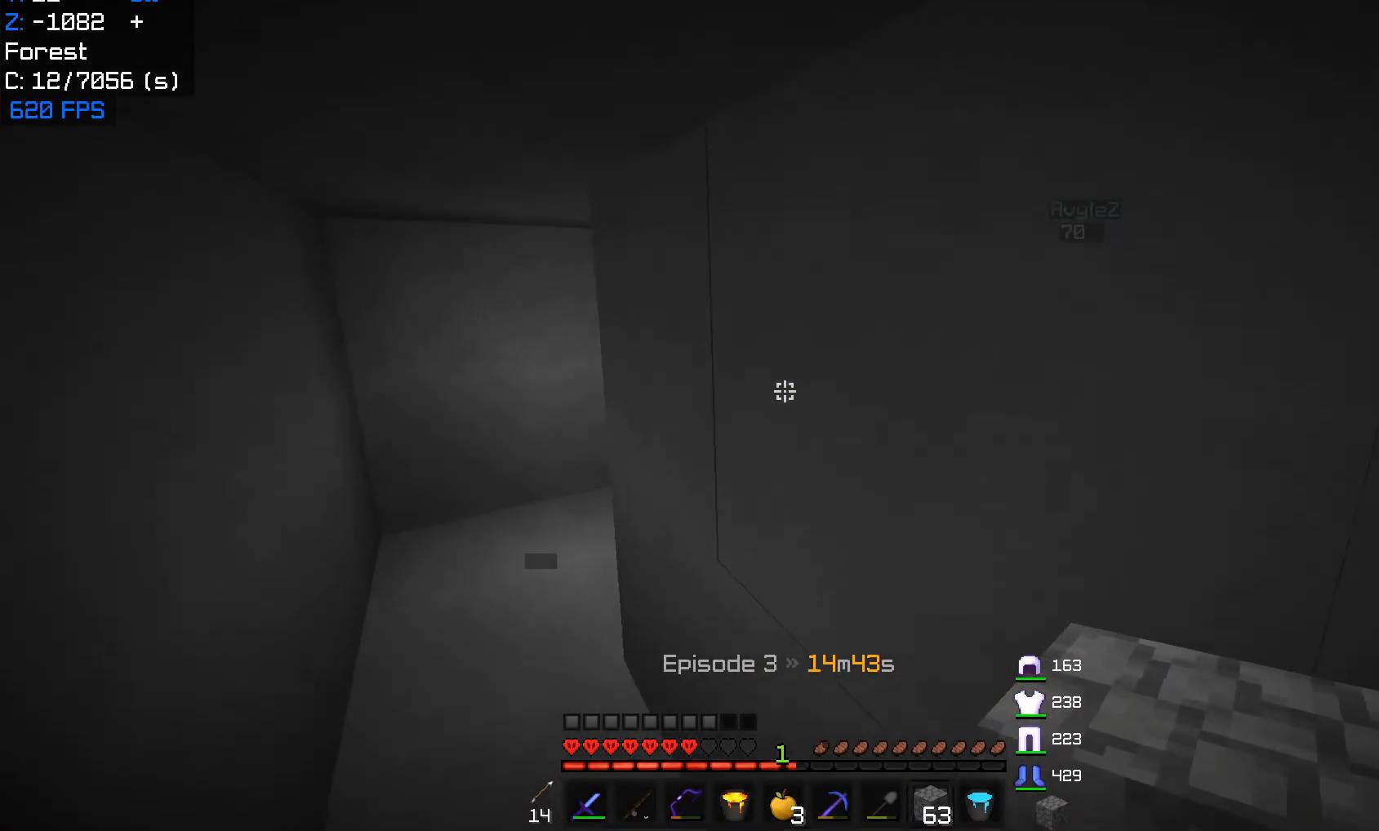
{"keys": ["a", "w"], "mouse": [], "events": []}
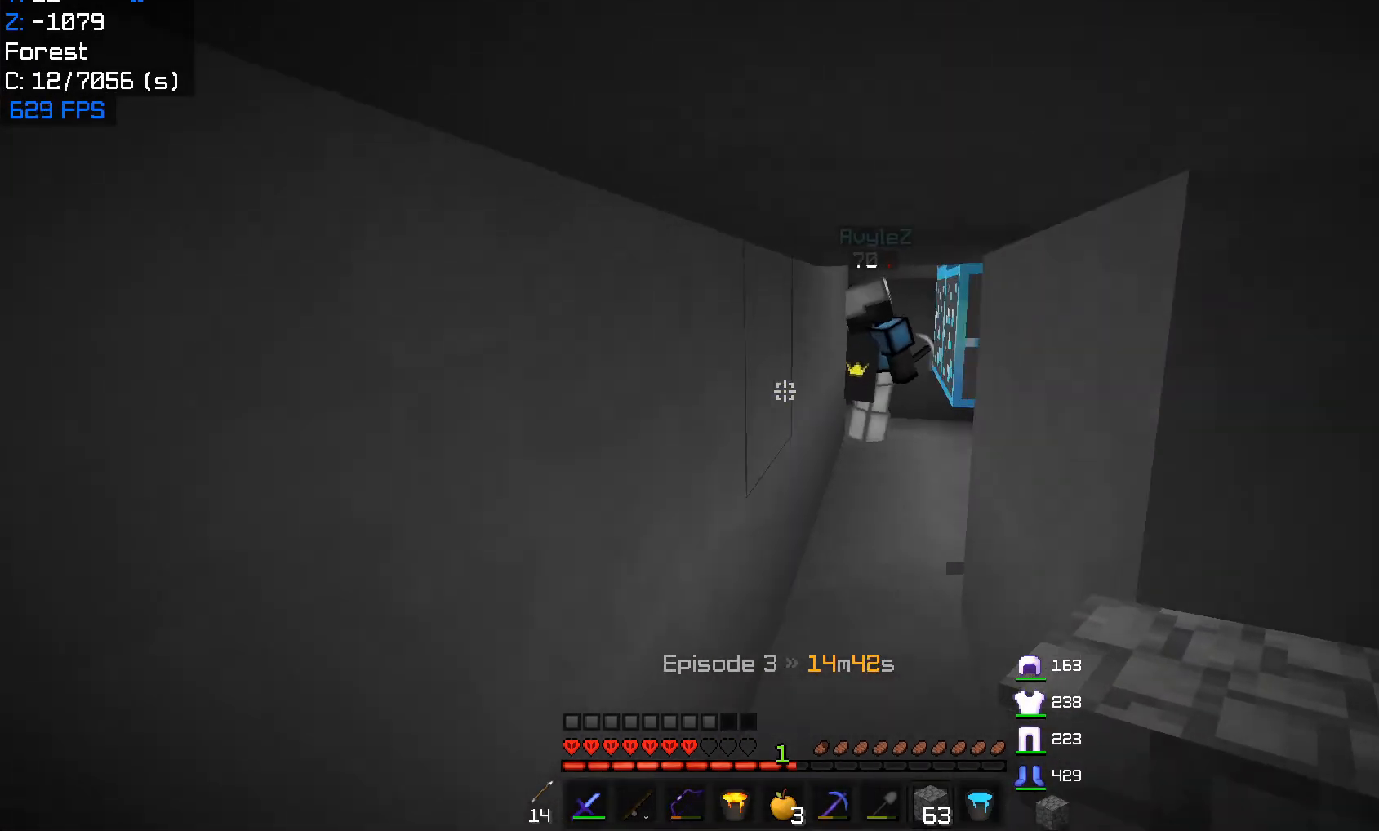
{"keys": ["w"], "mouse": ["left"], "events": [[133, "a", "up"], [500, "mouse_left", "down"]]}
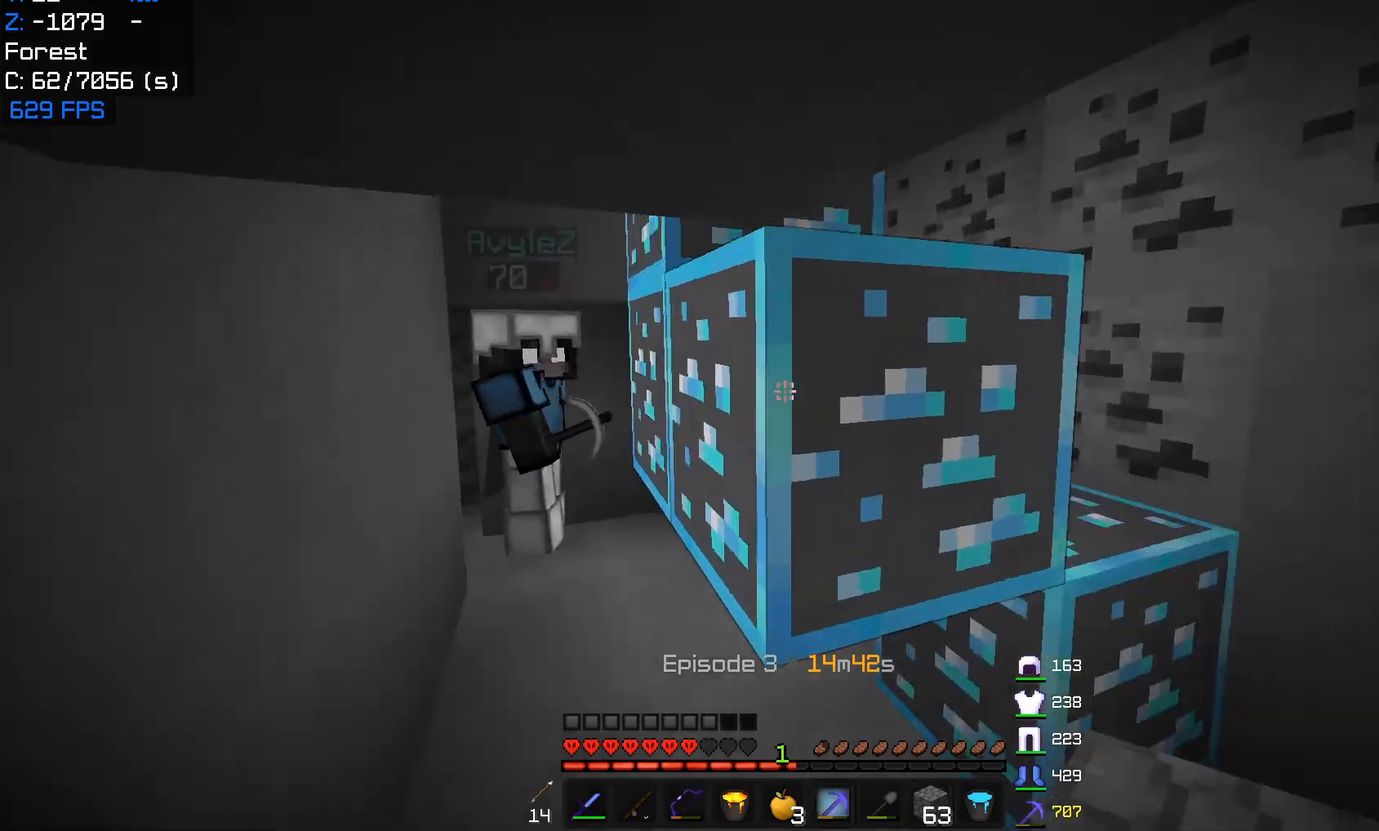
{"keys": ["a", "w"], "mouse": ["left"], "events": [[100, "w", "up"], [383, "w", "down"], [450, "a", "down"]]}
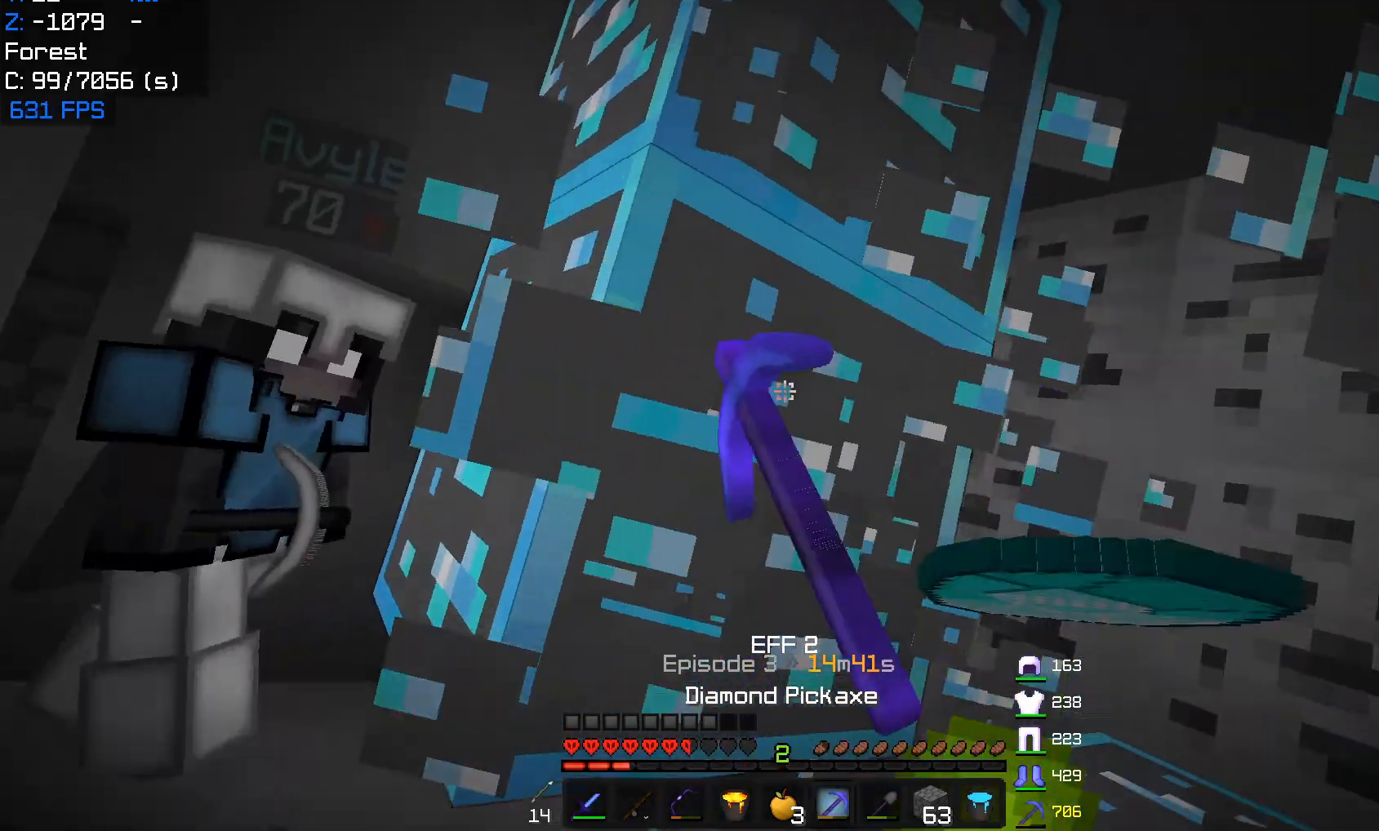
{"keys": ["a"], "mouse": ["left"], "events": [[383, "w", "up"]]}
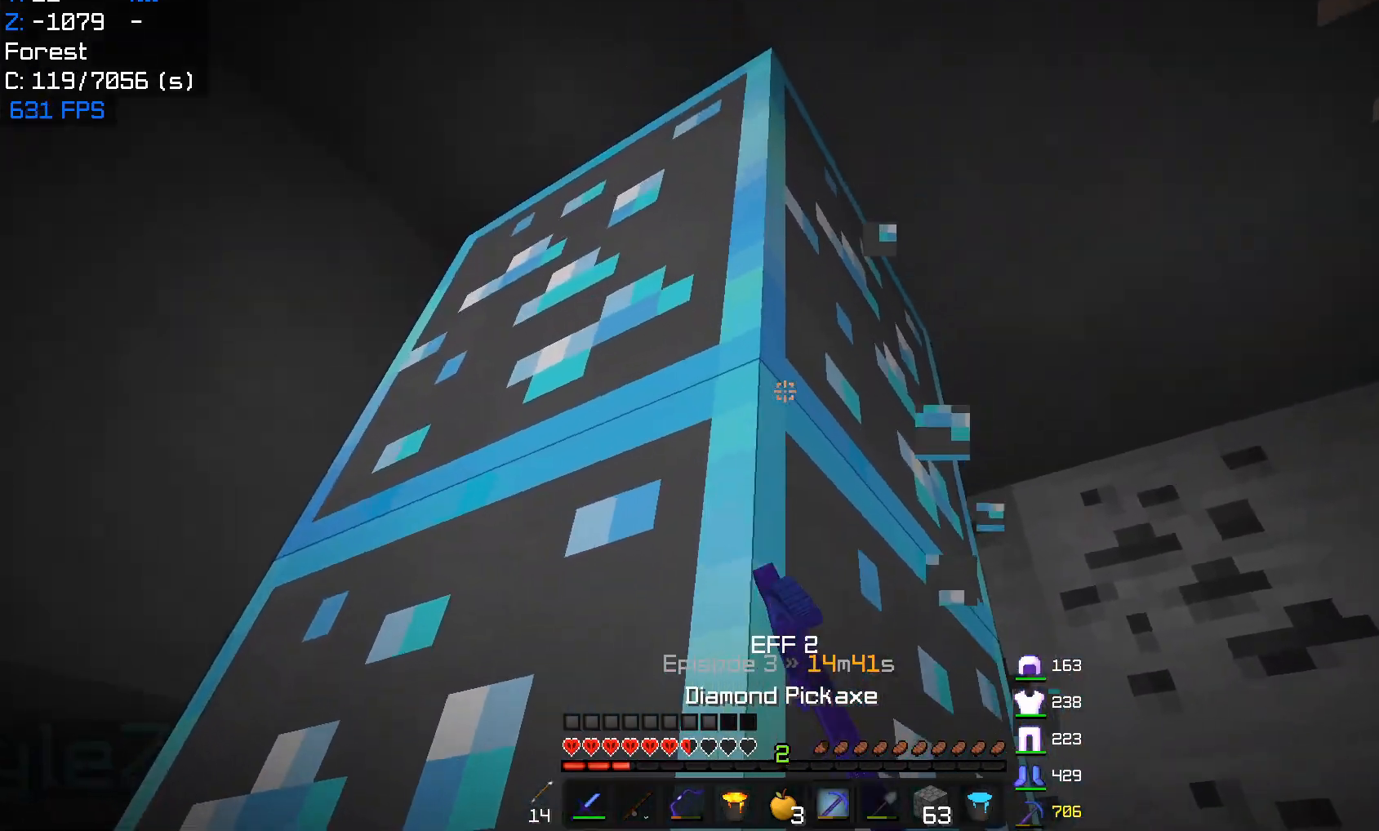
{"keys": ["w"], "mouse": ["left"], "events": [[350, "a", "up"], [367, "w", "down"]]}
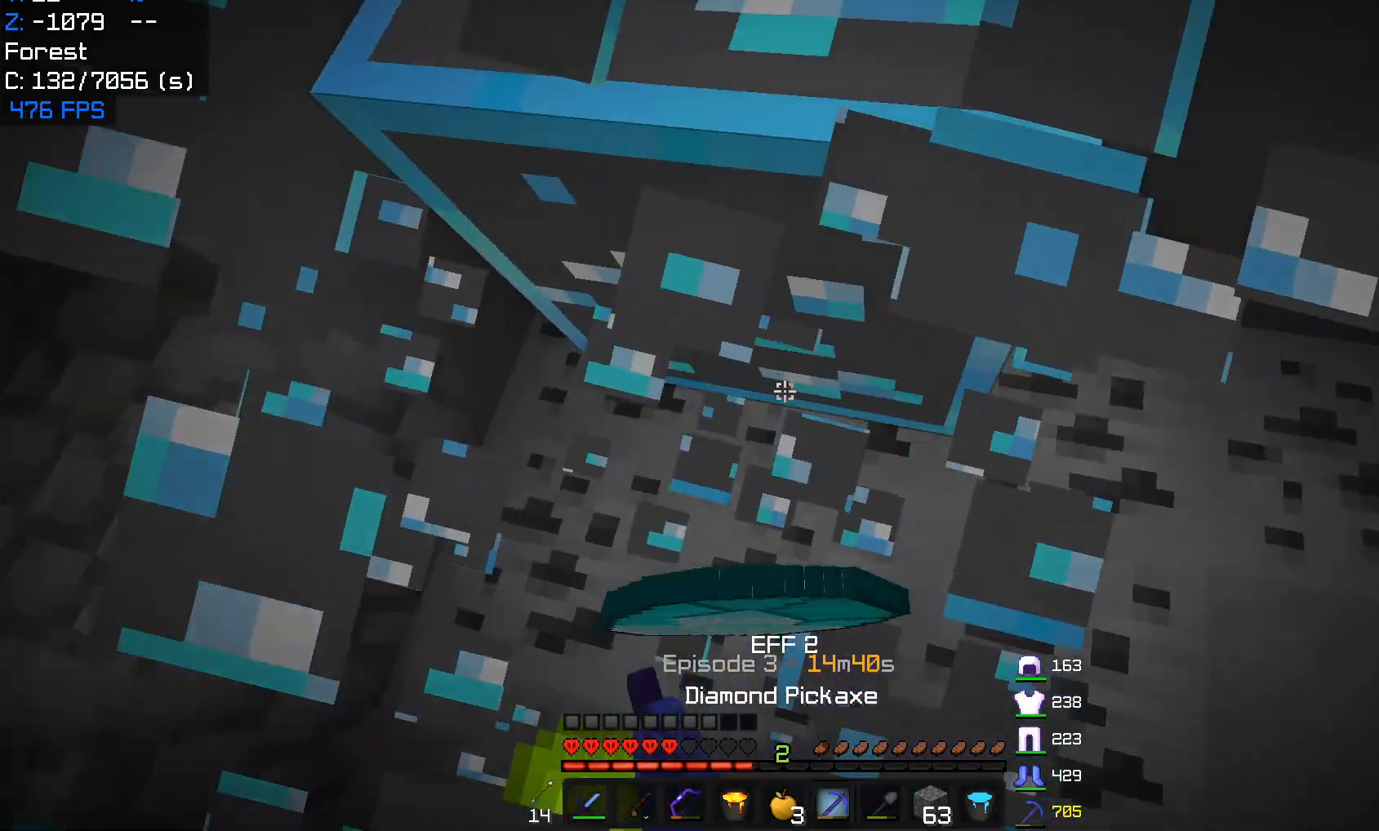
{"keys": ["a", "w"], "mouse": ["left"], "events": [[67, "a", "down"], [217, "w", "up"], [317, "w", "down"]]}
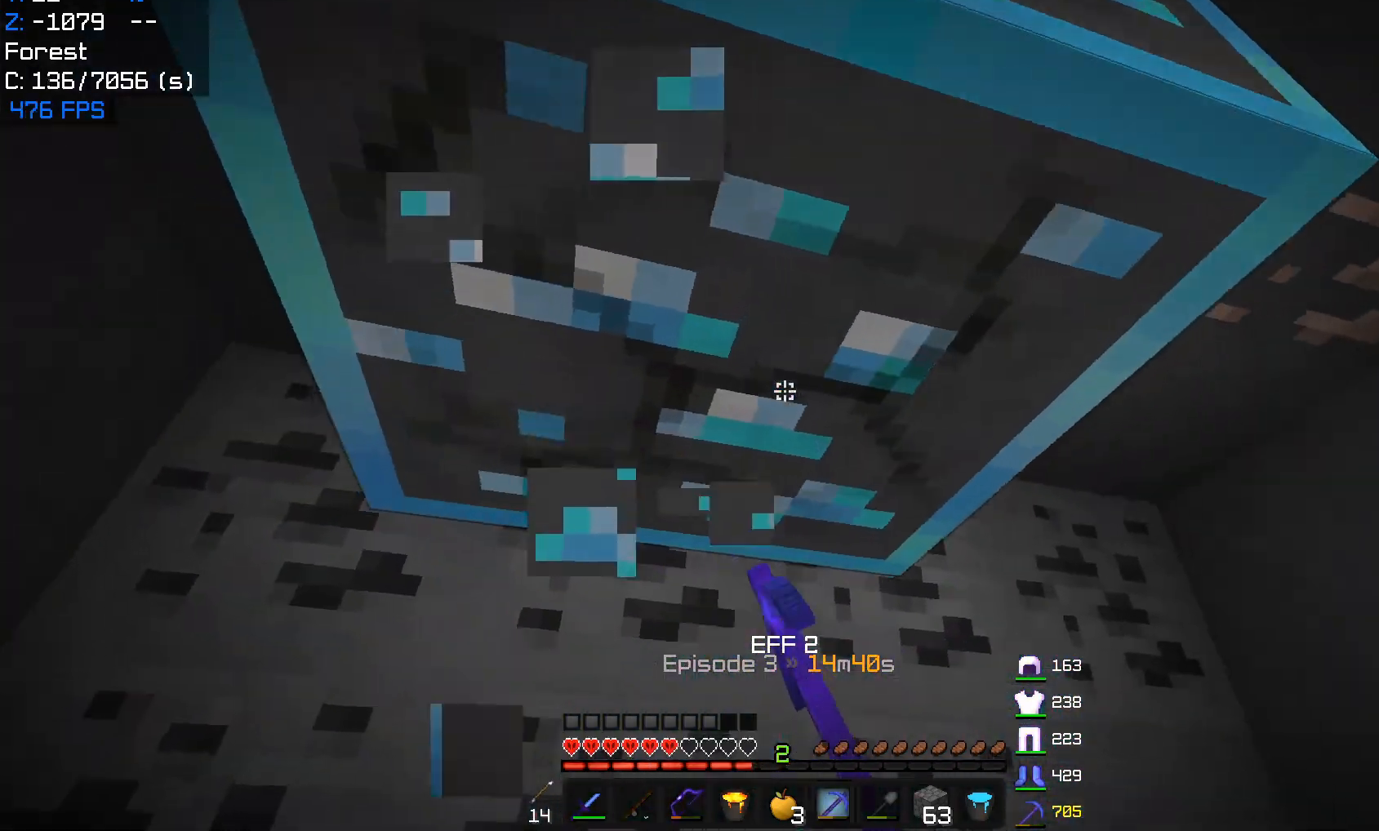
{"keys": ["w"], "mouse": ["left"], "events": [[50, "a", "up"], [117, "d", "down"], [400, "d", "up"]]}
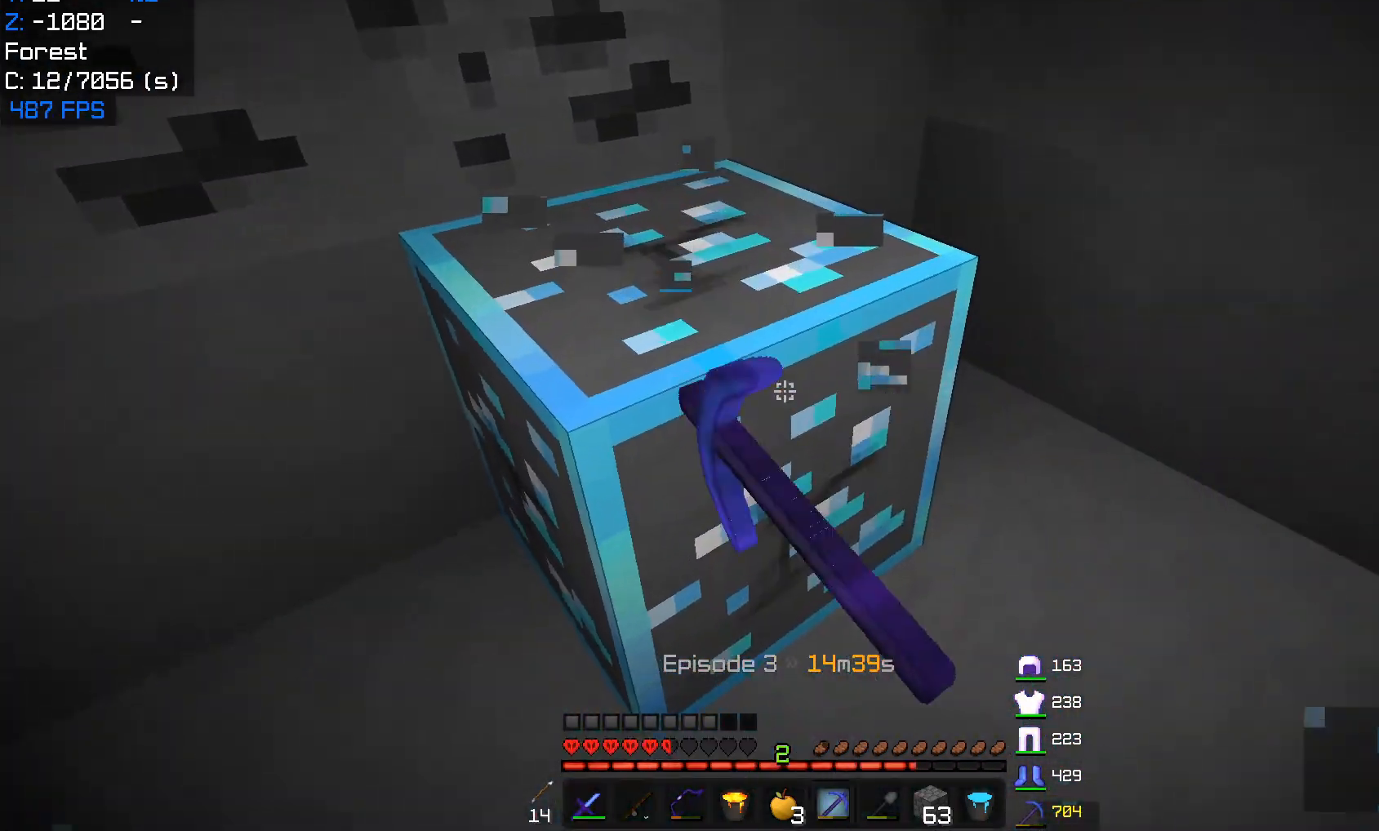
{"keys": ["w"], "mouse": ["left"], "events": []}
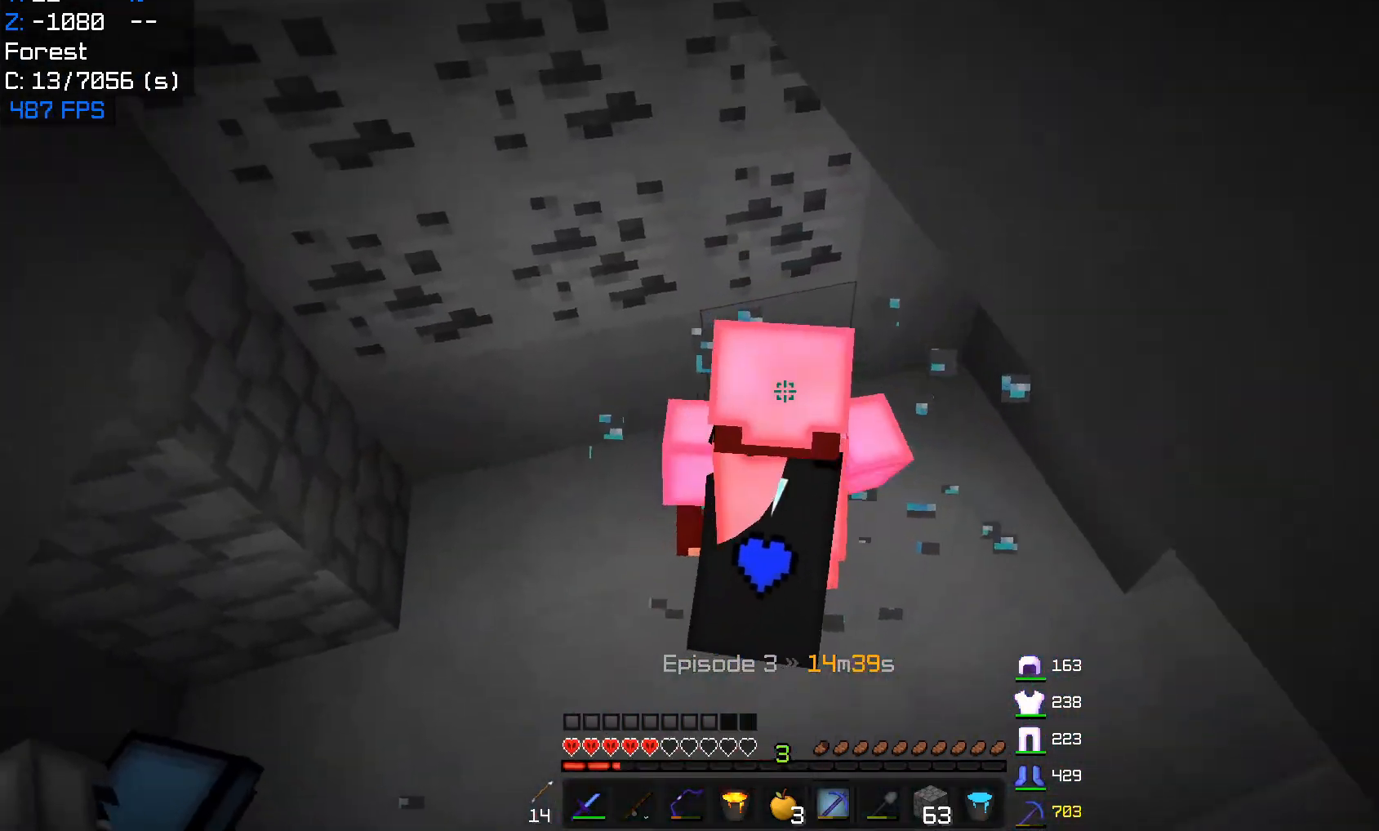
{"keys": ["s"], "mouse": ["left", "right"], "events": [[67, "mouse_left", "up"], [167, "mouse_left", "down"], [167, "mouse_right", "down"], [283, "w", "up"], [333, "s", "down"]]}